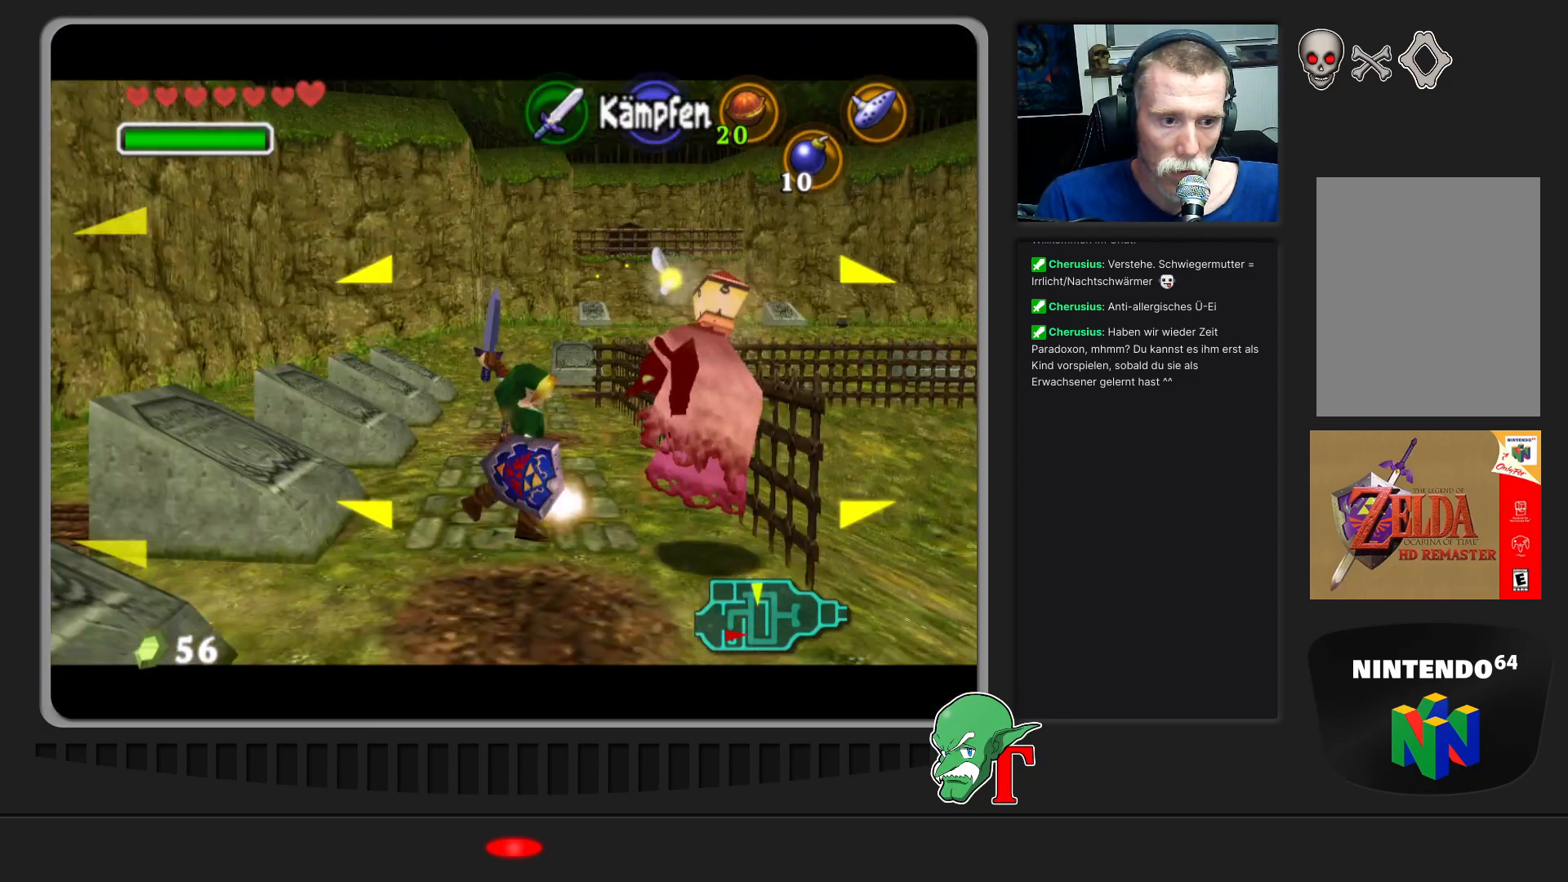
Gameplay with a controller (Nintendo layout); each line is a JSON object with the inputs held at the frame after it. "events" lists button and stick changes between this image and that frame as [ms after this image, input, new state], when the widget could be followed in between. Not read: L3 R3.
{"buttons": [], "left_stick": "up-right", "events": [[133, "B", "up"], [200, "B", "down"], [300, "B", "up"], [367, "B", "down"], [433, "left_stick", "up-right"], [500, "B", "up"]]}
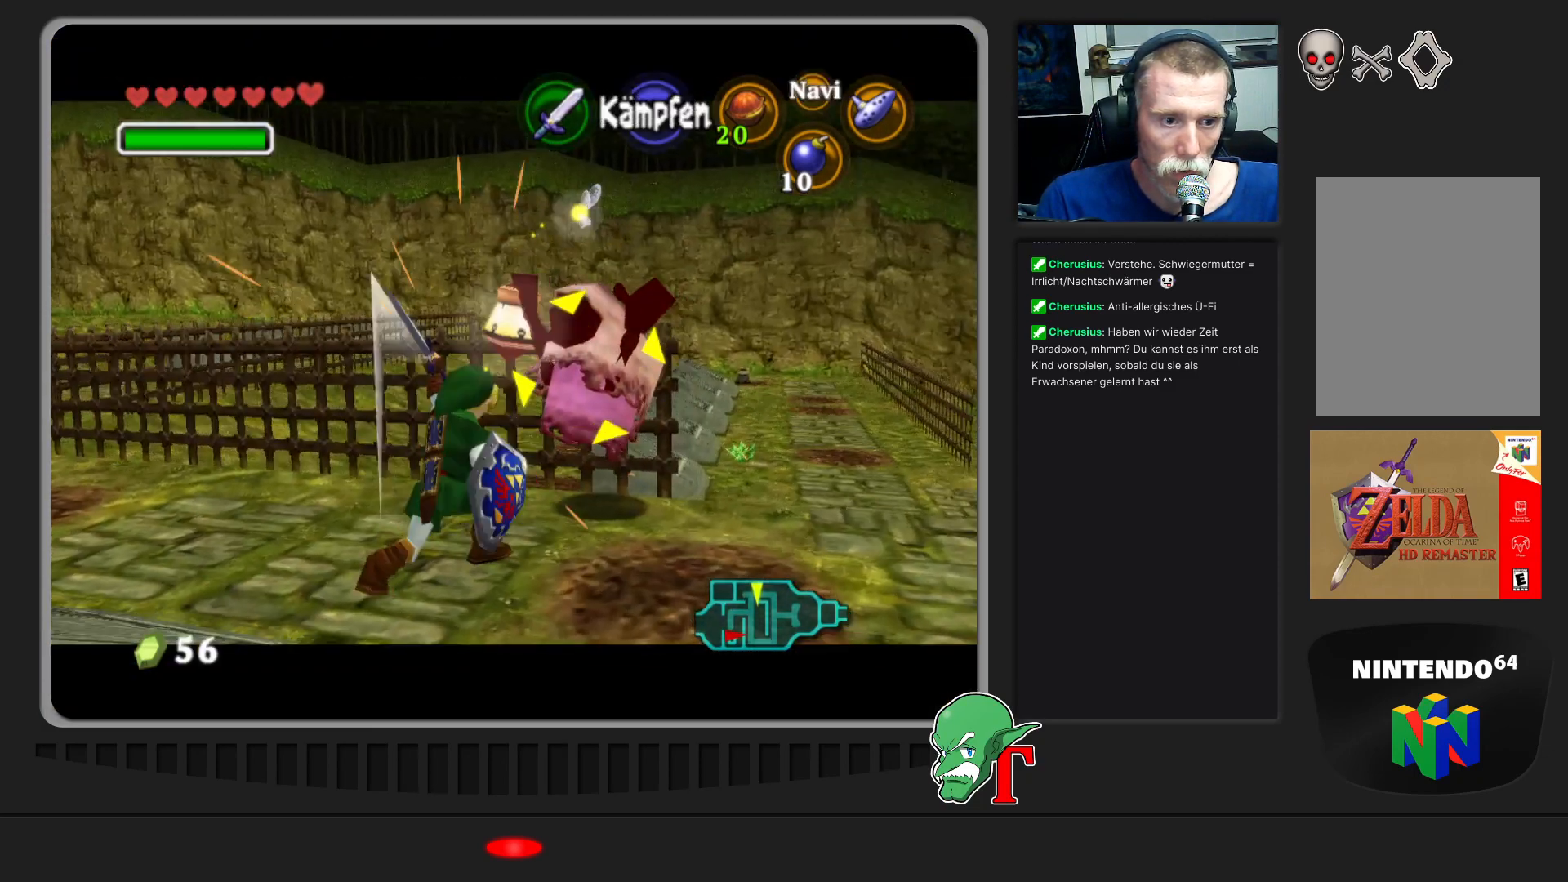
{"buttons": [], "left_stick": "right", "events": [[33, "left_stick", "center"], [67, "B", "down"], [200, "B", "up"], [233, "B", "down"], [400, "B", "up"], [500, "left_stick", "right"]]}
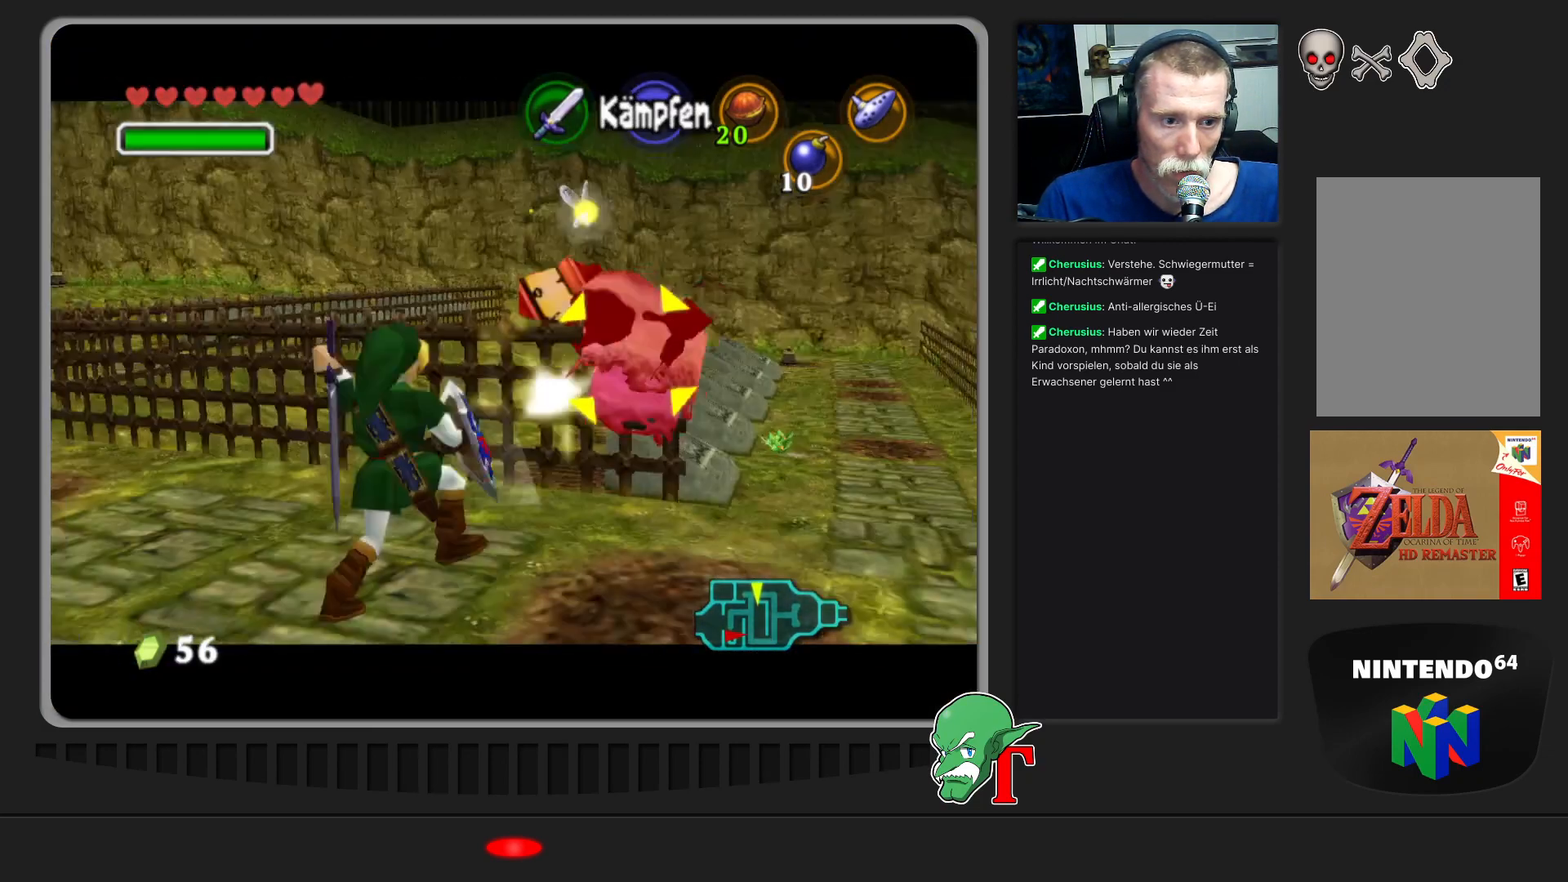
{"buttons": [], "left_stick": "right", "events": [[100, "B", "down"], [200, "B", "up"]]}
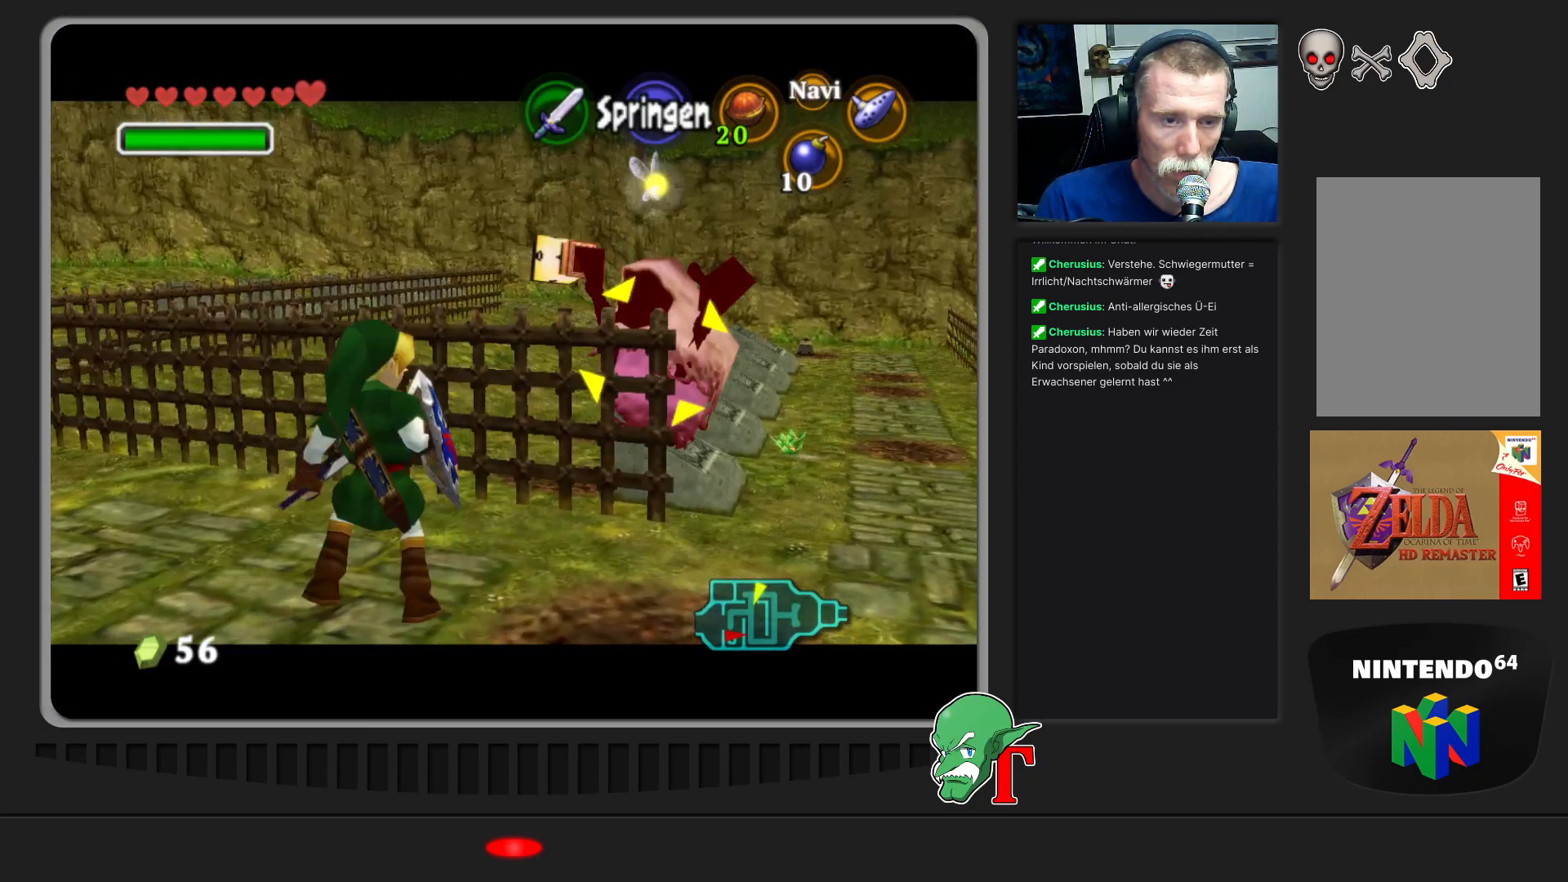
{"buttons": [], "left_stick": "center", "events": [[467, "left_stick", "center"]]}
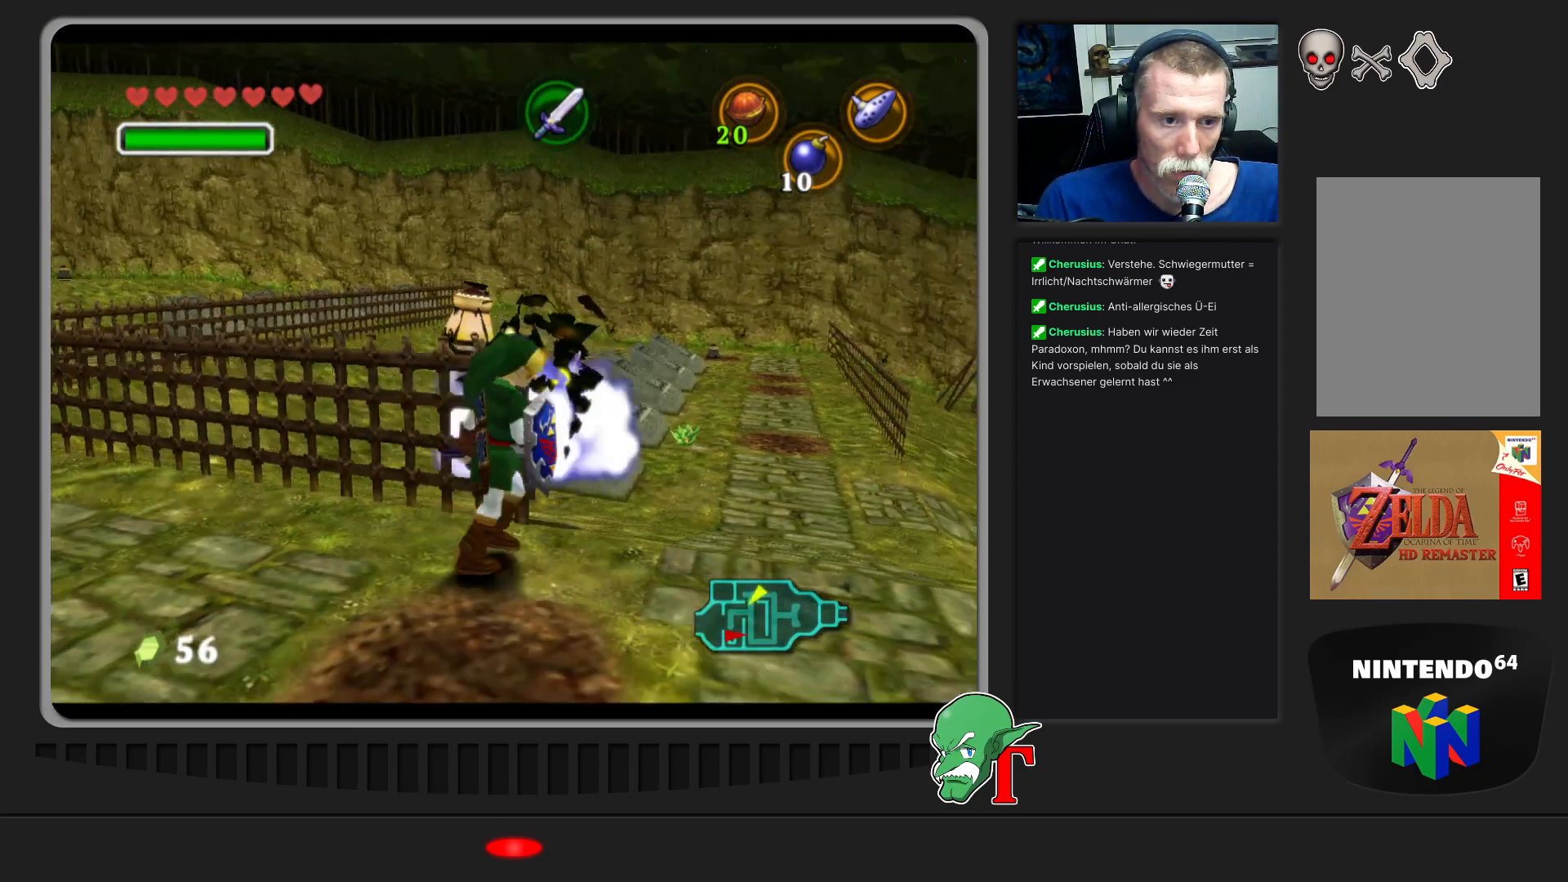
{"buttons": [], "left_stick": "up", "events": [[467, "left_stick", "up"]]}
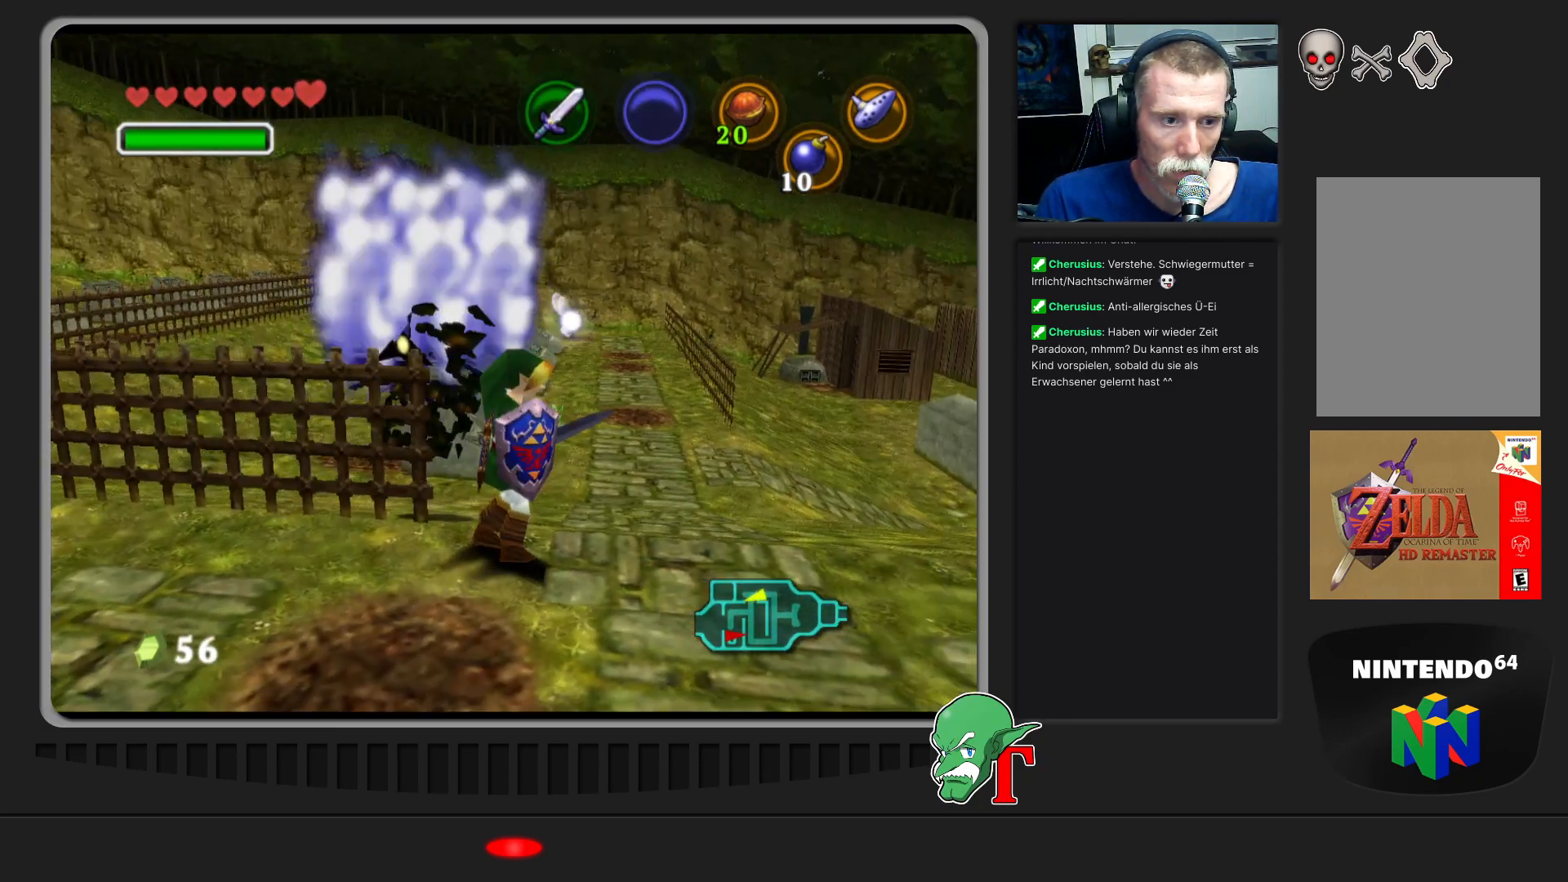
{"buttons": [], "left_stick": "center", "events": [[400, "left_stick", "center"]]}
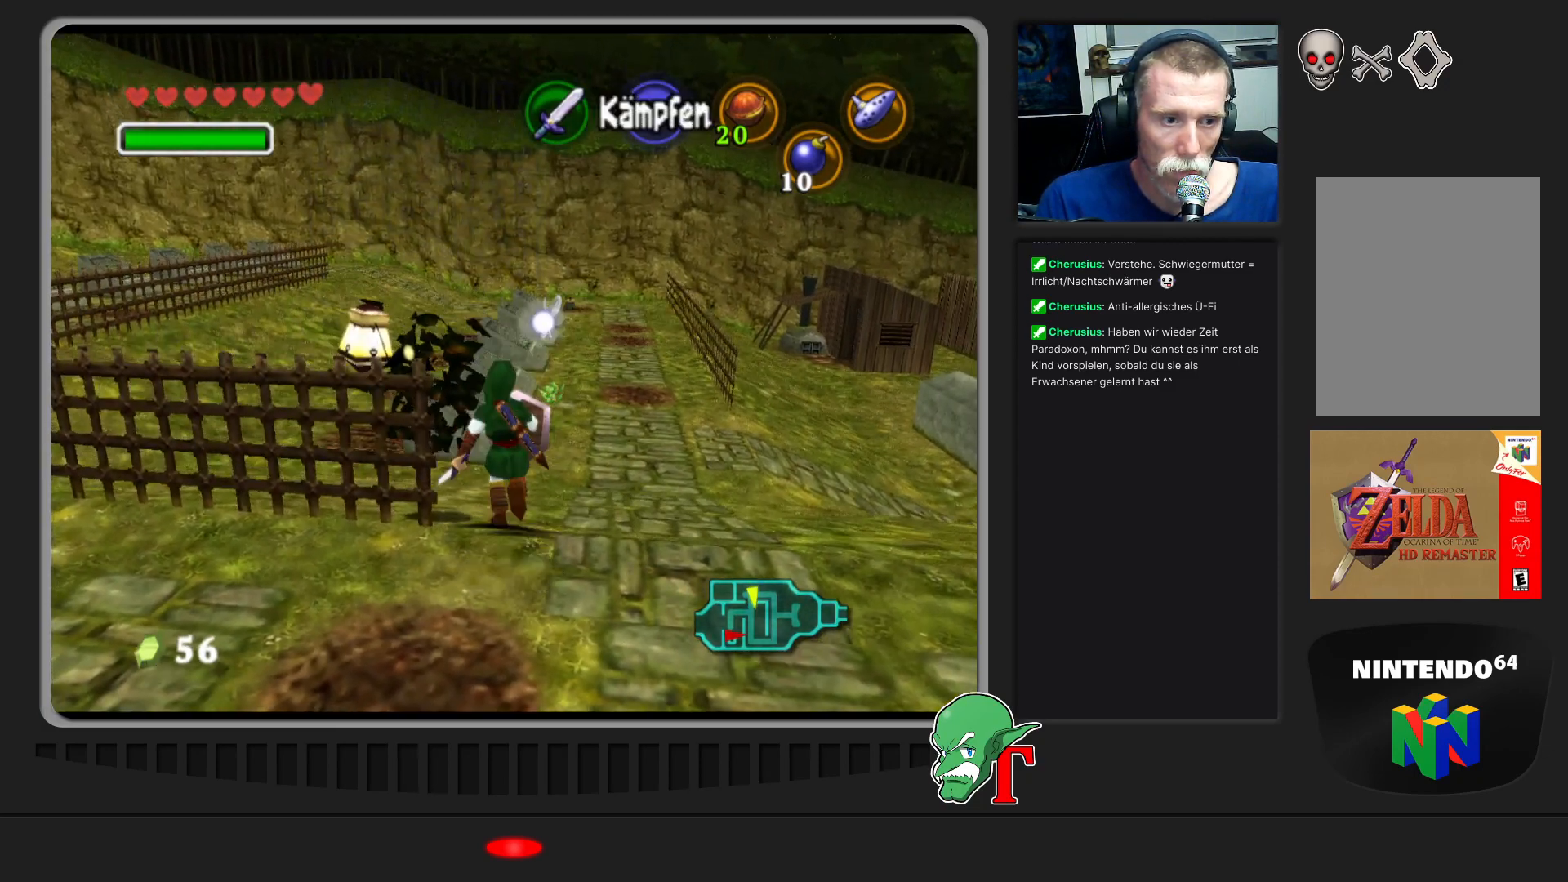
{"buttons": [], "left_stick": "center", "events": []}
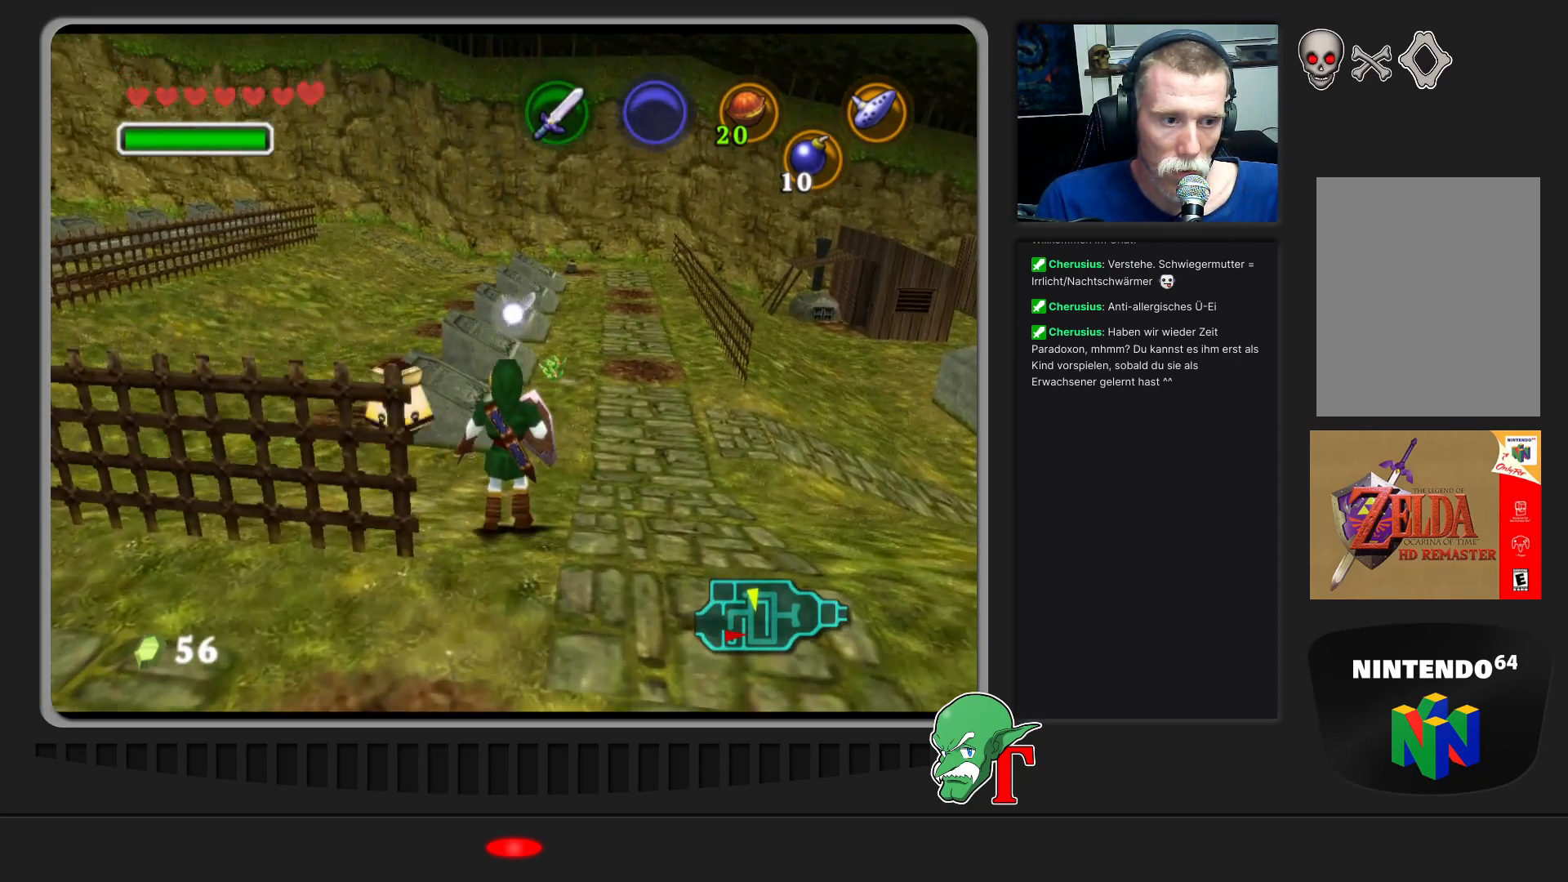
{"buttons": [], "left_stick": "center", "events": []}
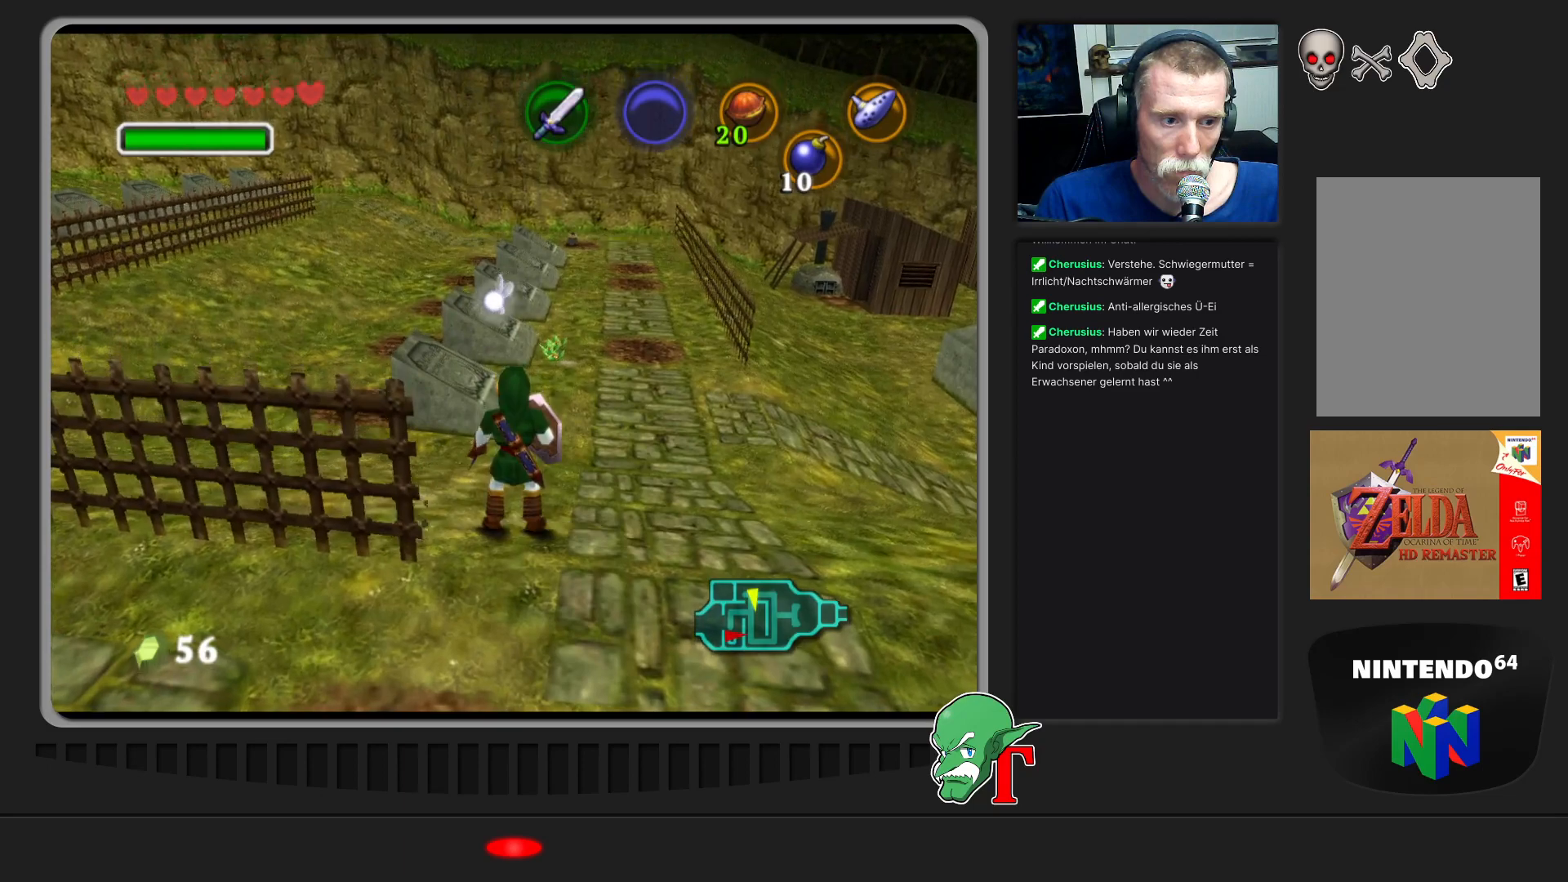
{"buttons": [], "left_stick": "left", "events": [[367, "left_stick", "left"]]}
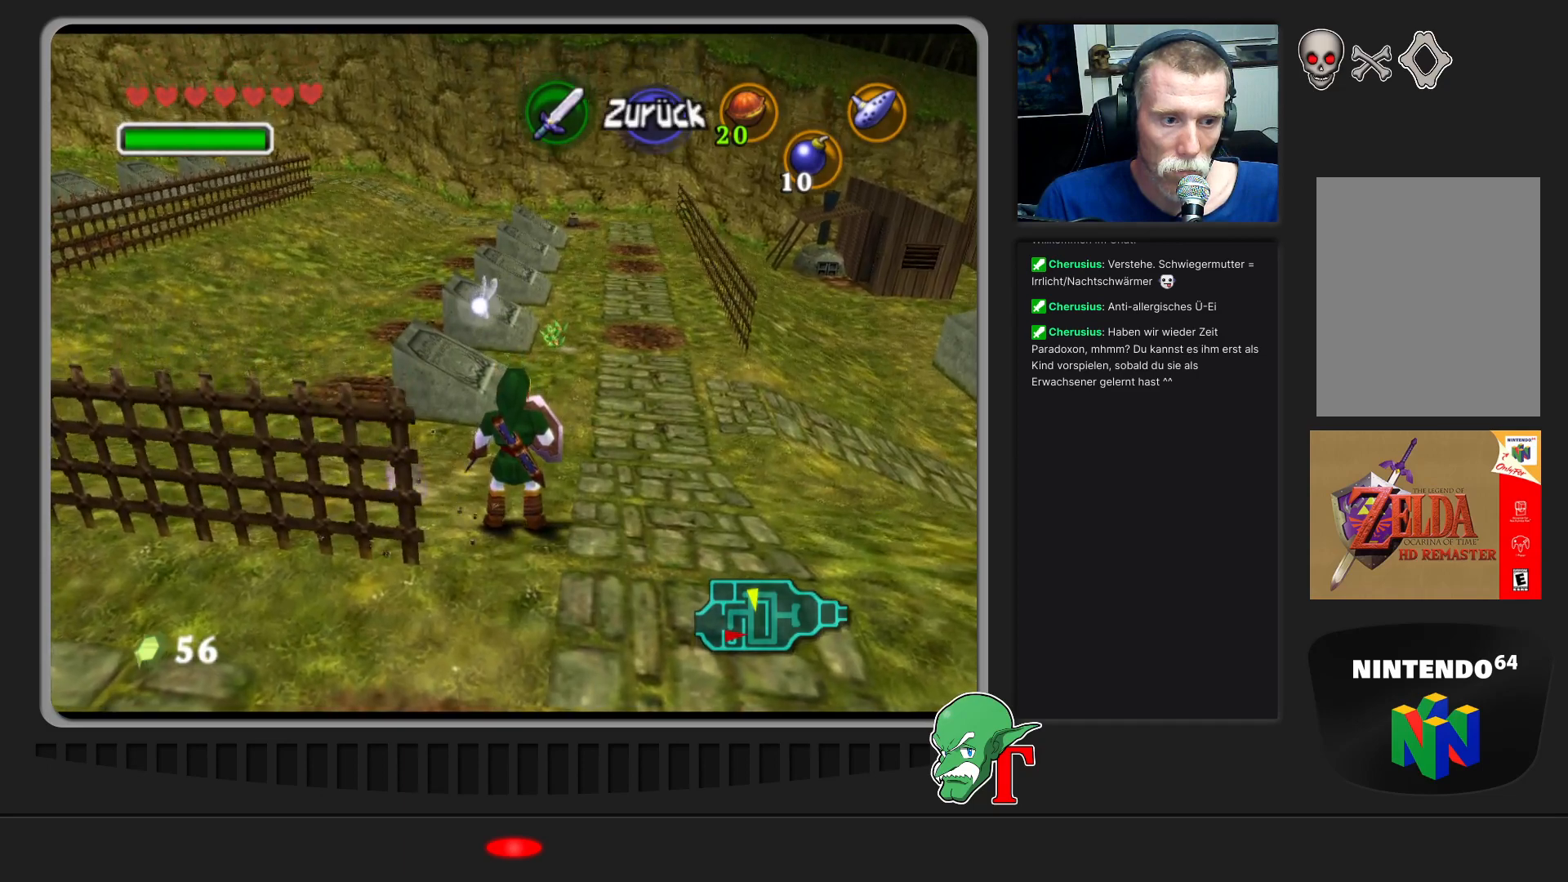
{"buttons": [], "left_stick": "down-right", "events": [[67, "left_stick", "center"], [267, "left_stick", "down-right"]]}
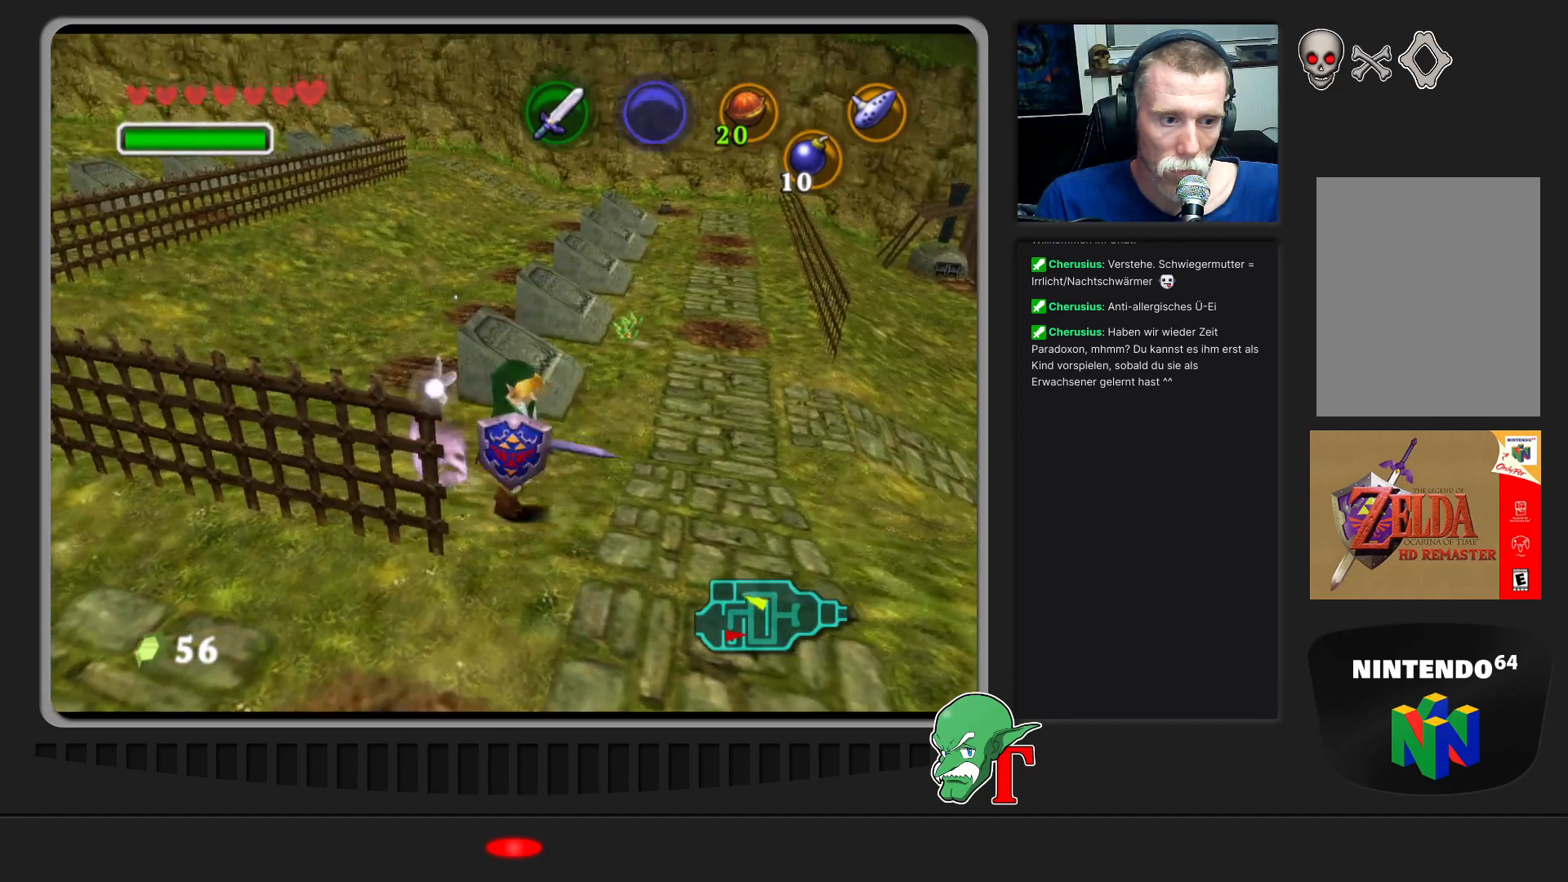
{"buttons": [], "left_stick": "down-left", "events": [[100, "left_stick", "down"], [233, "left_stick", "down-left"]]}
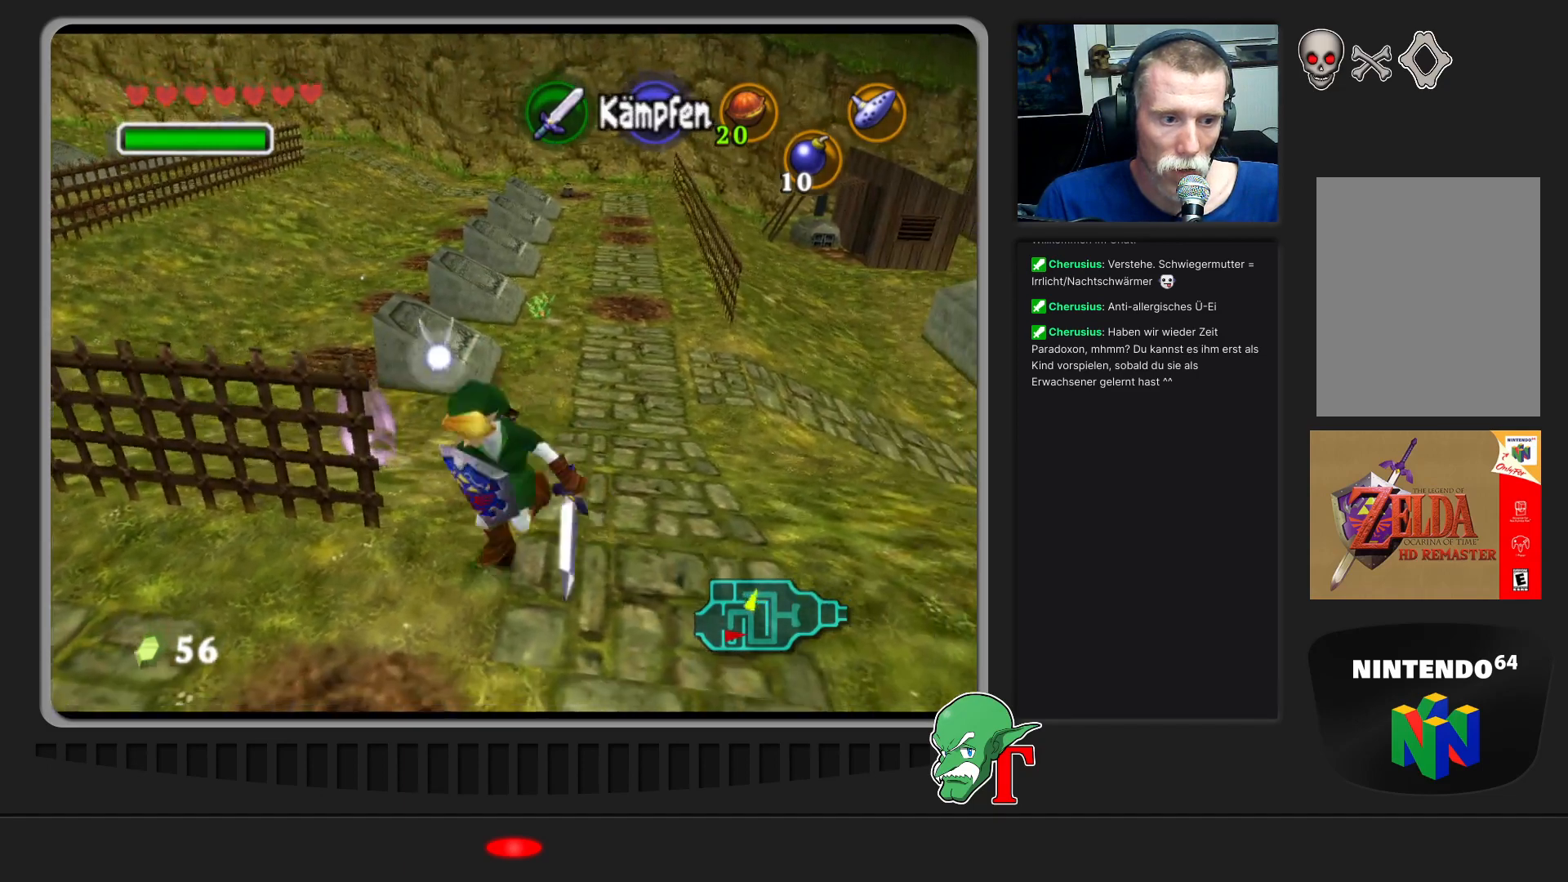
{"buttons": [], "left_stick": "center", "events": [[33, "left_stick", "left"], [67, "Z", "down"], [167, "Z", "up"], [167, "left_stick", "center"]]}
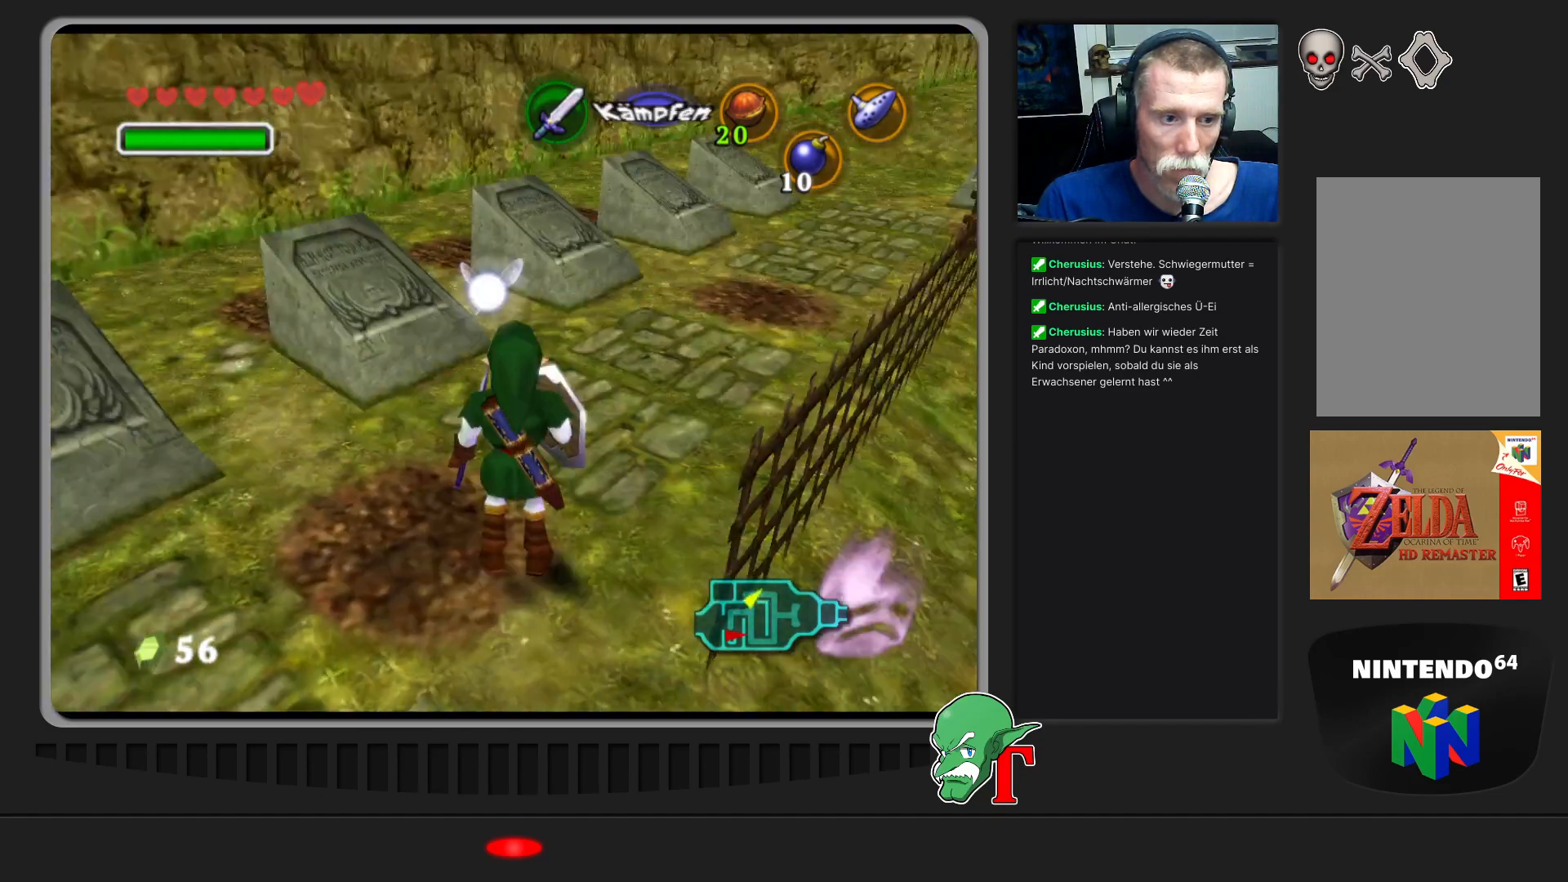
{"buttons": [], "left_stick": "center", "events": [[133, "left_stick", "up-right"], [433, "left_stick", "center"]]}
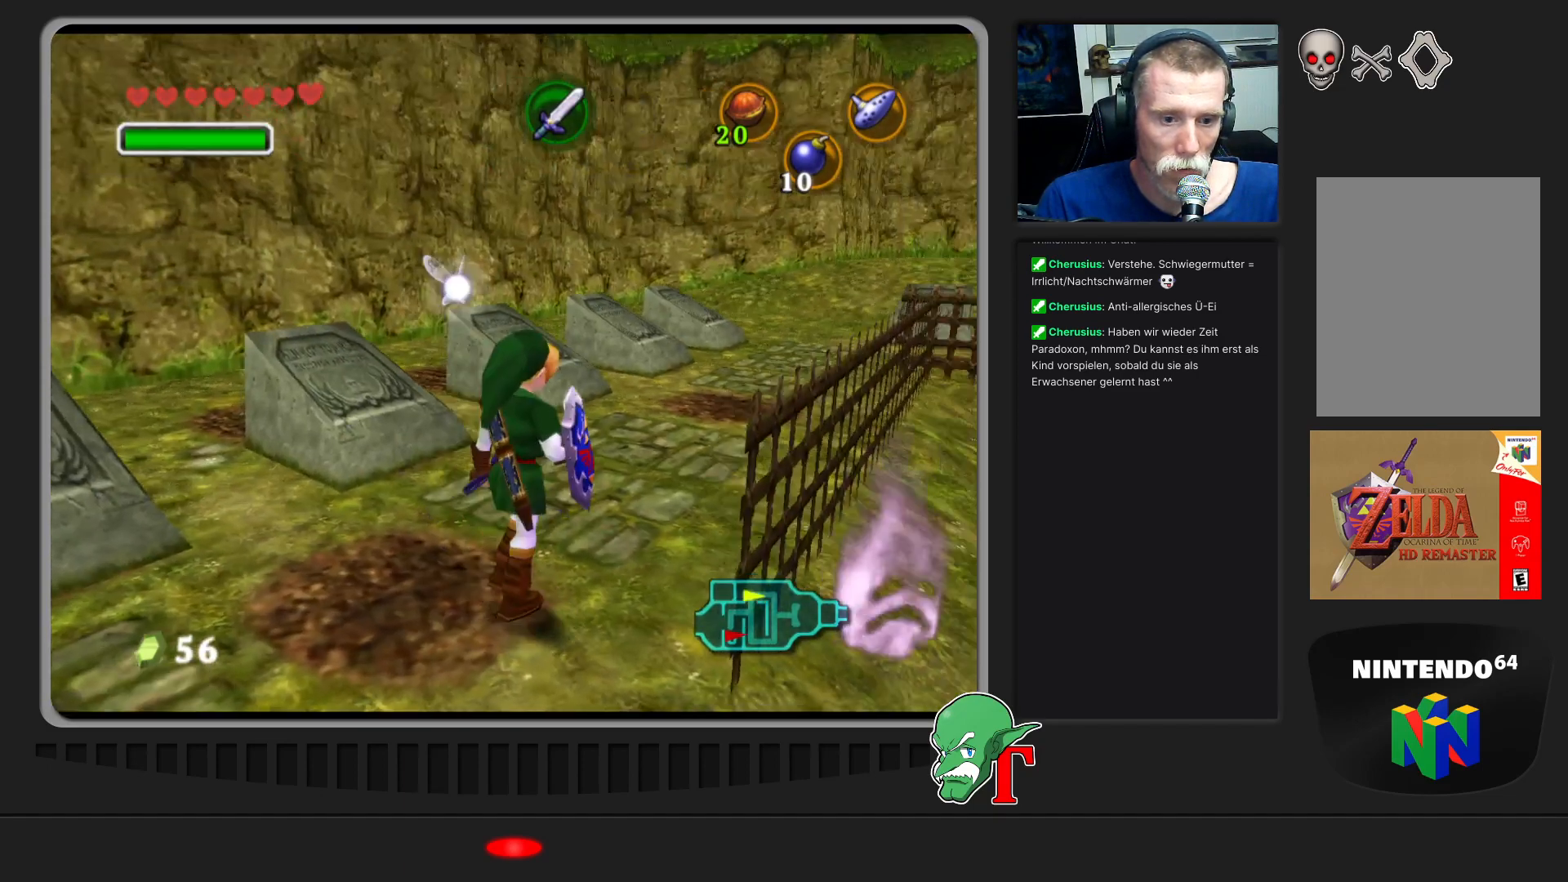
{"buttons": [], "left_stick": "up-left", "events": [[300, "left_stick", "up-left"]]}
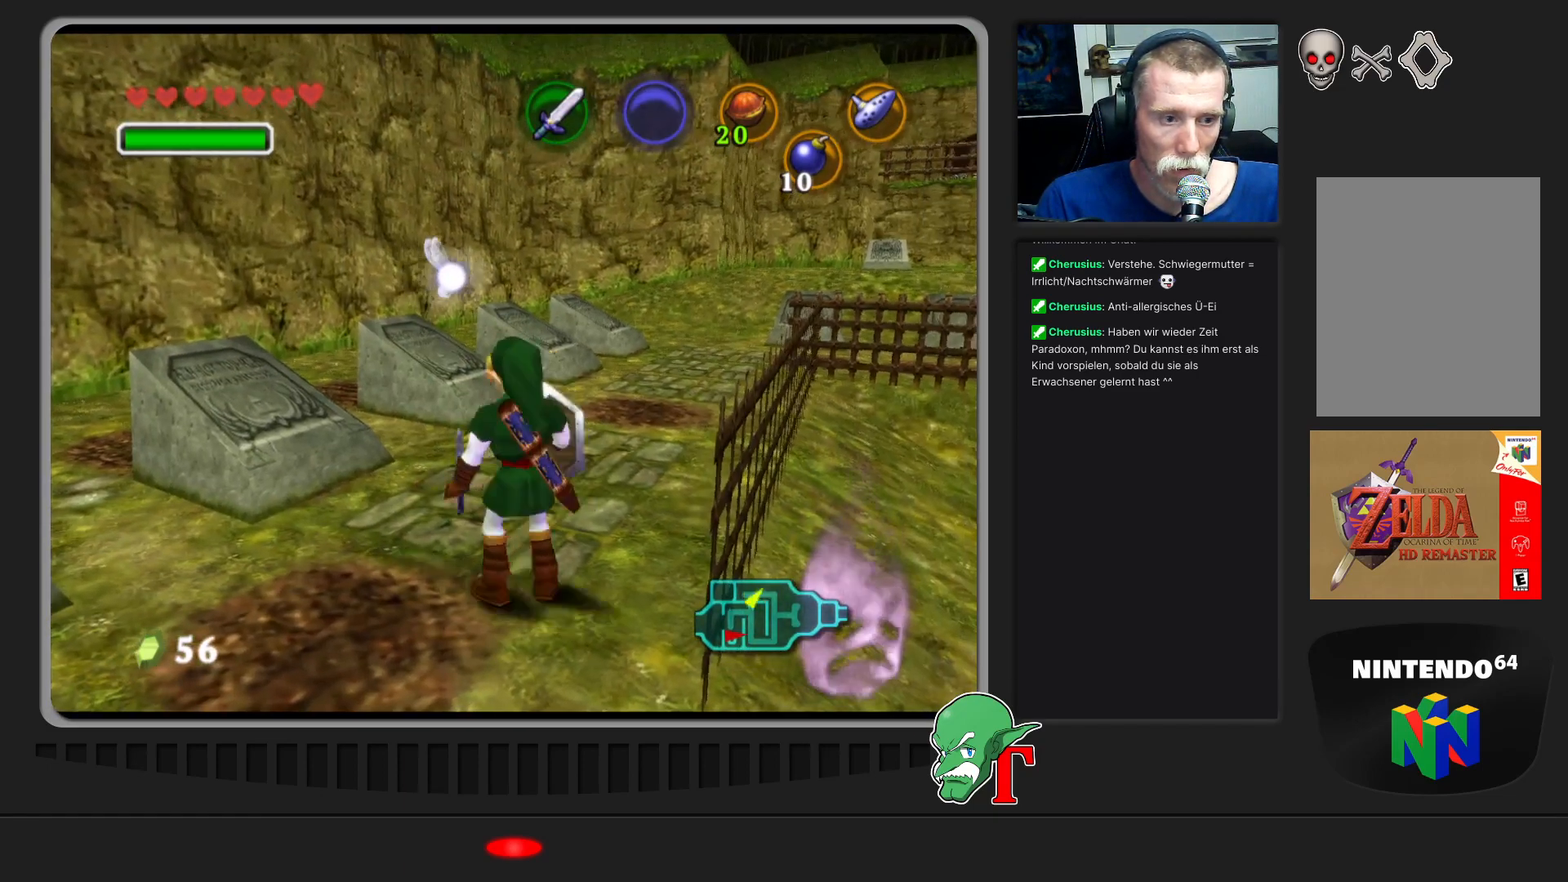
{"buttons": [], "left_stick": "center", "events": [[433, "left_stick", "center"]]}
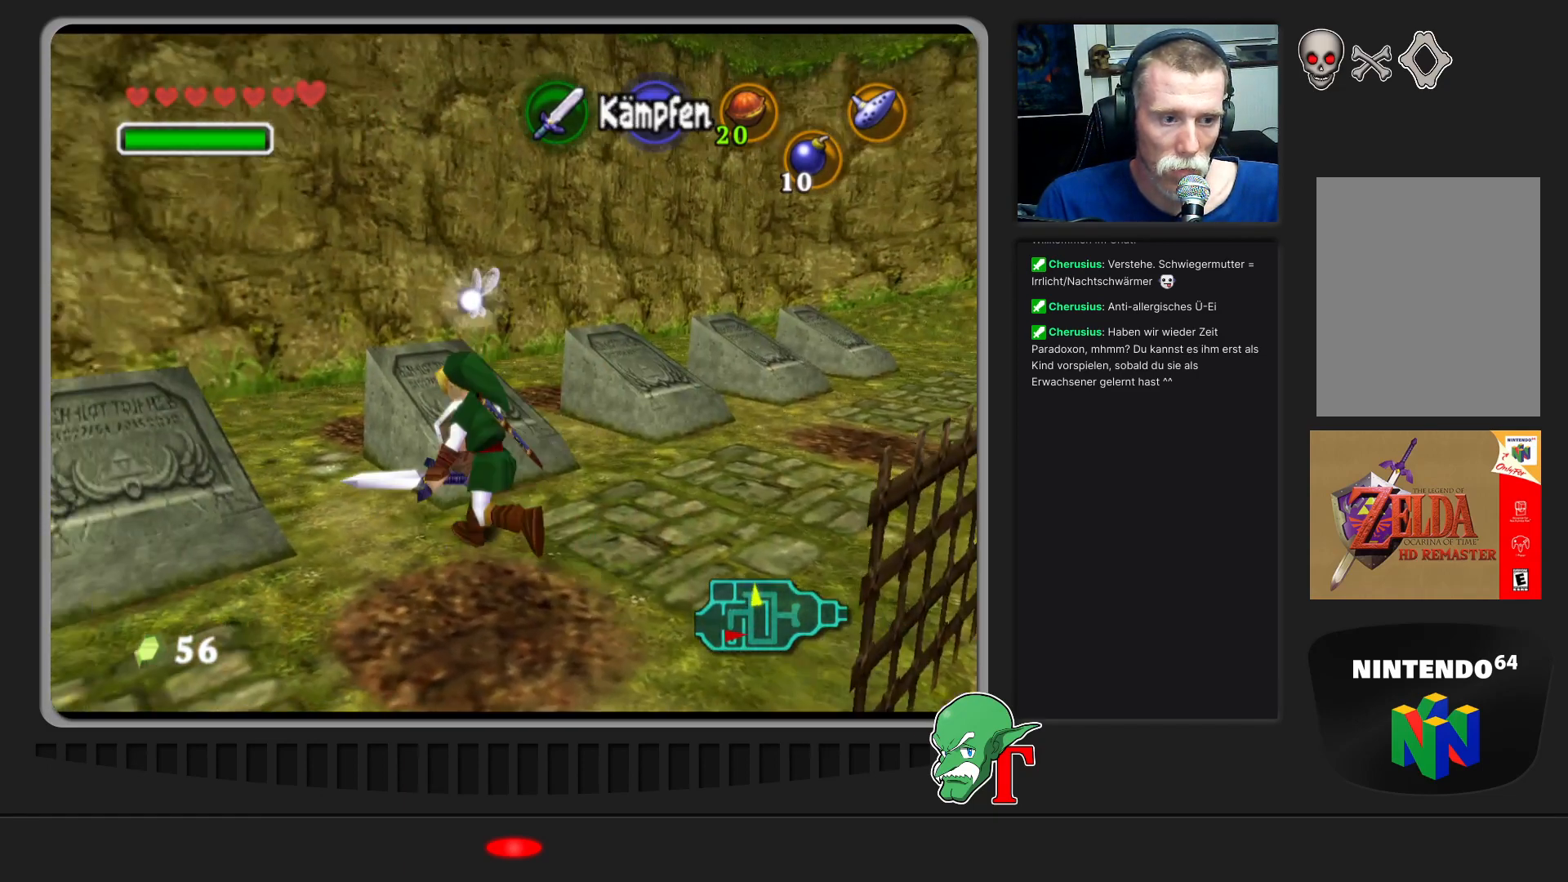
{"buttons": [], "left_stick": "right", "events": [[333, "left_stick", "right"]]}